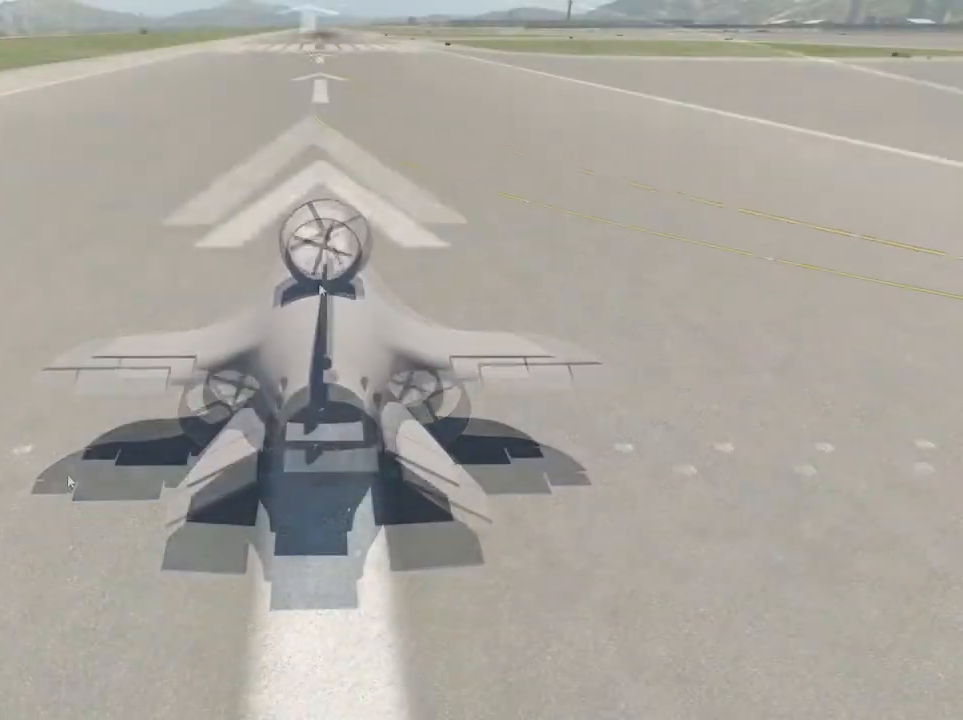
Gameplay with a controller (Xbox layout); each line is a JSON object with the inputs held at the frame after it. "events" lists button and stick changes between this image and that frame as [ms after this image, input, new state], when the widget could be followed in between.
{"buttons": [], "left_stick": "center", "right_stick": "center", "events": []}
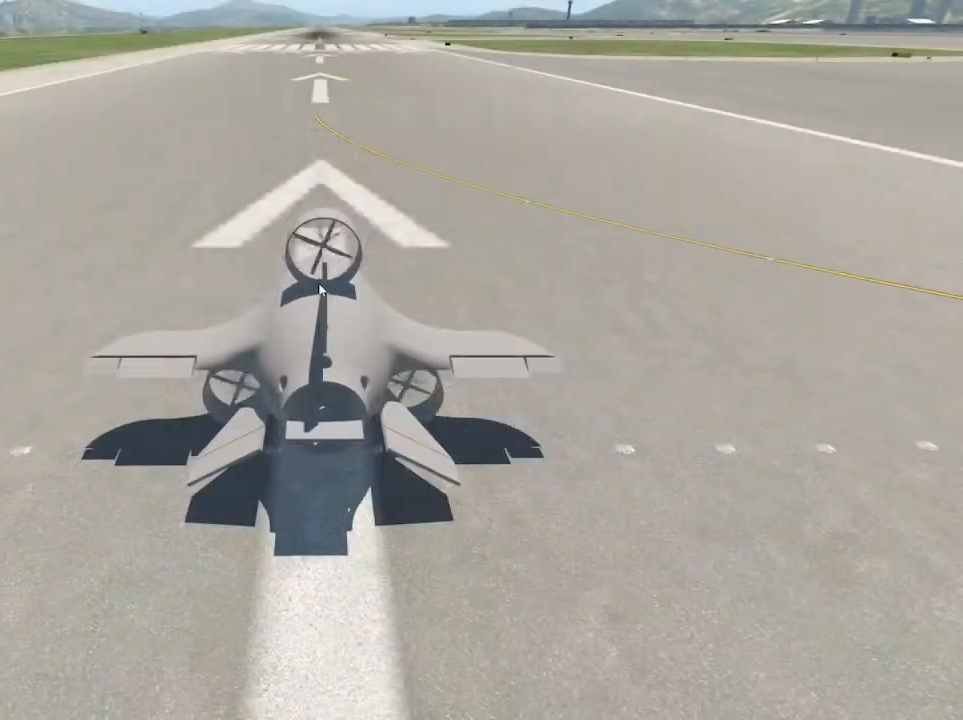
{"buttons": [], "left_stick": "center", "right_stick": "center", "events": []}
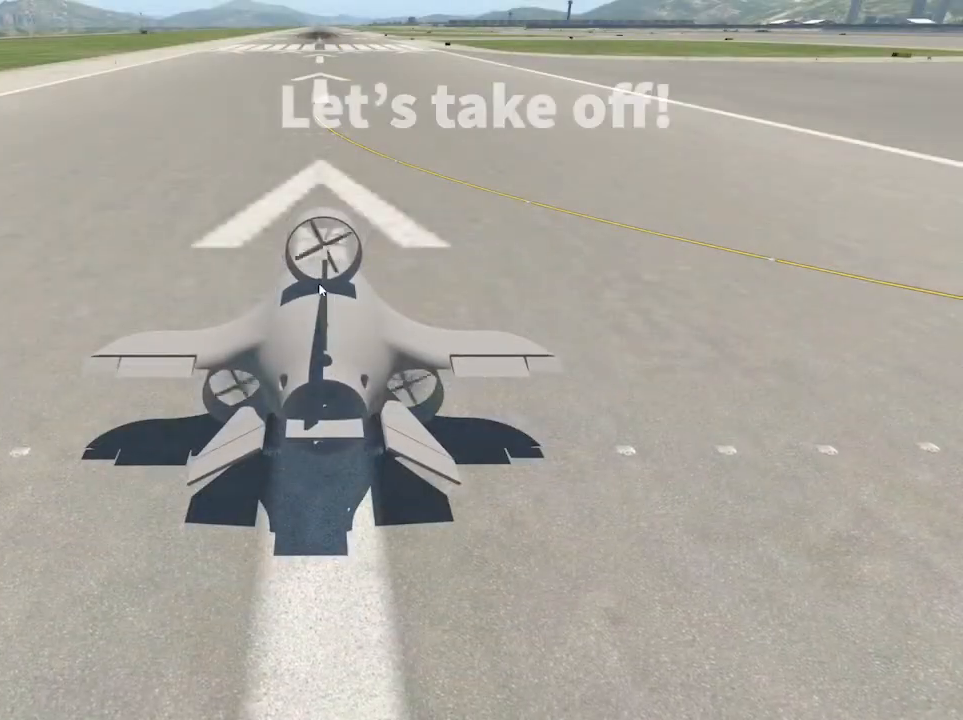
{"buttons": [], "left_stick": "center", "right_stick": "center", "events": []}
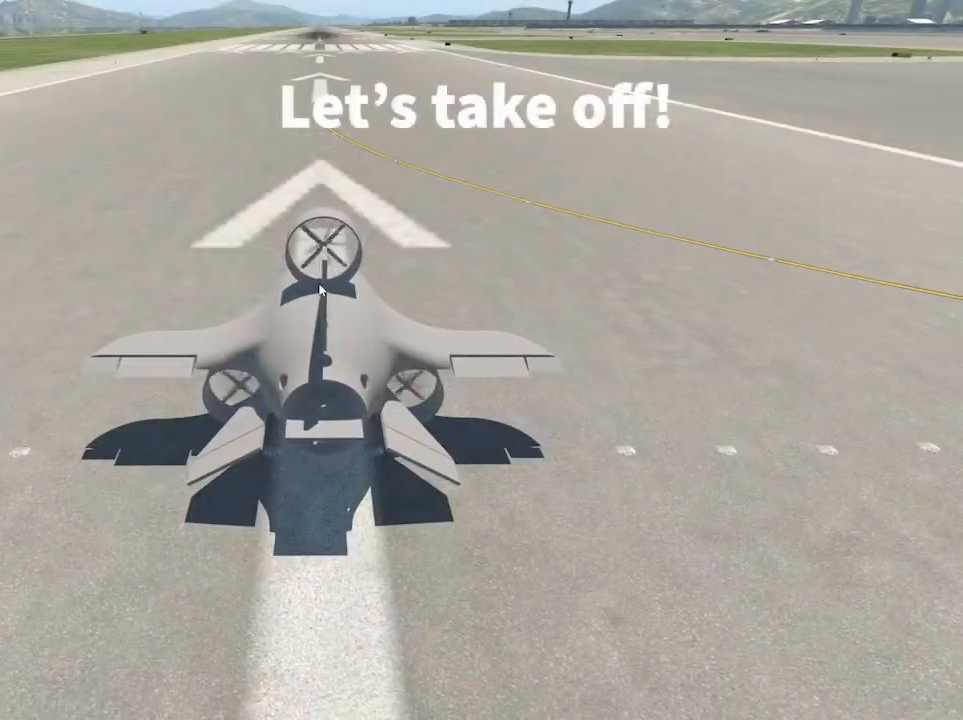
{"buttons": [], "left_stick": "center", "right_stick": "center", "events": []}
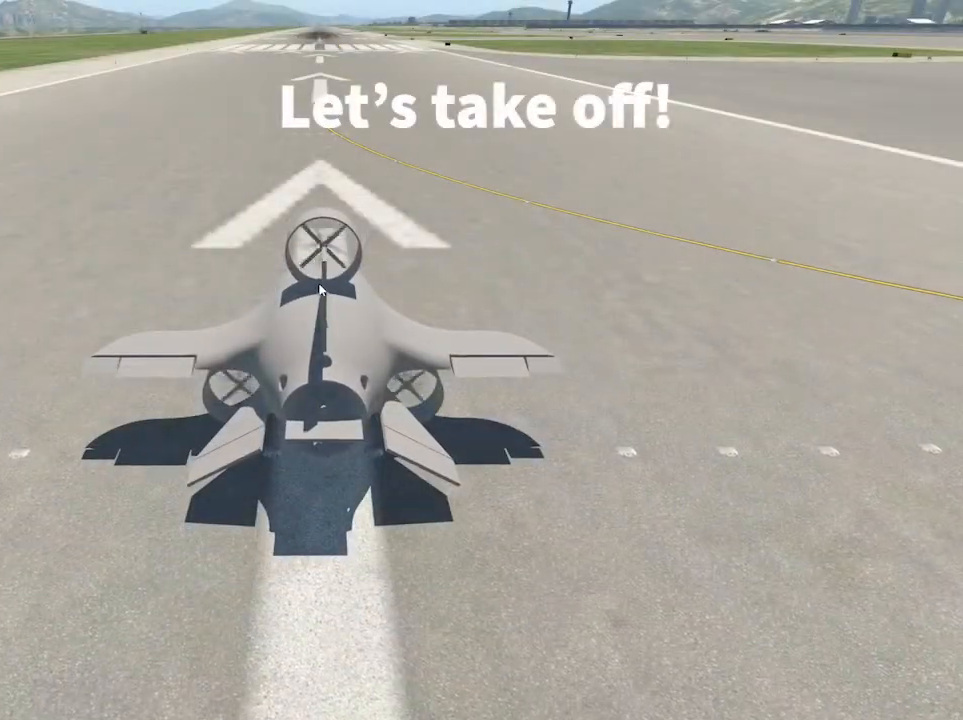
{"buttons": [], "left_stick": "center", "right_stick": "center", "events": []}
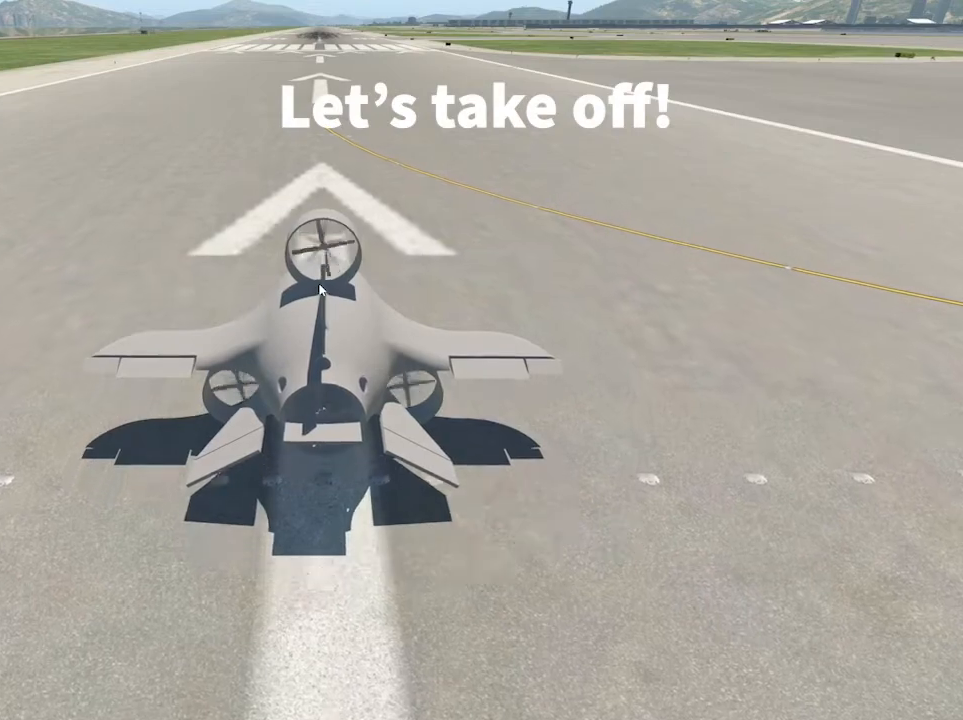
{"buttons": [], "left_stick": "center", "right_stick": "center", "events": []}
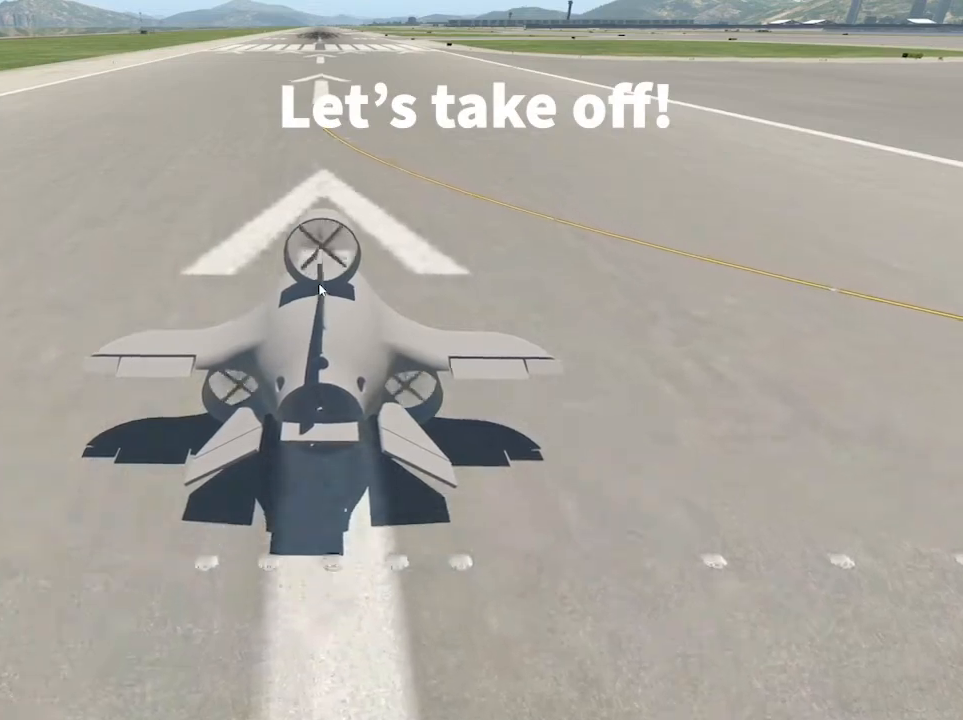
{"buttons": [], "left_stick": "center", "right_stick": "center", "events": []}
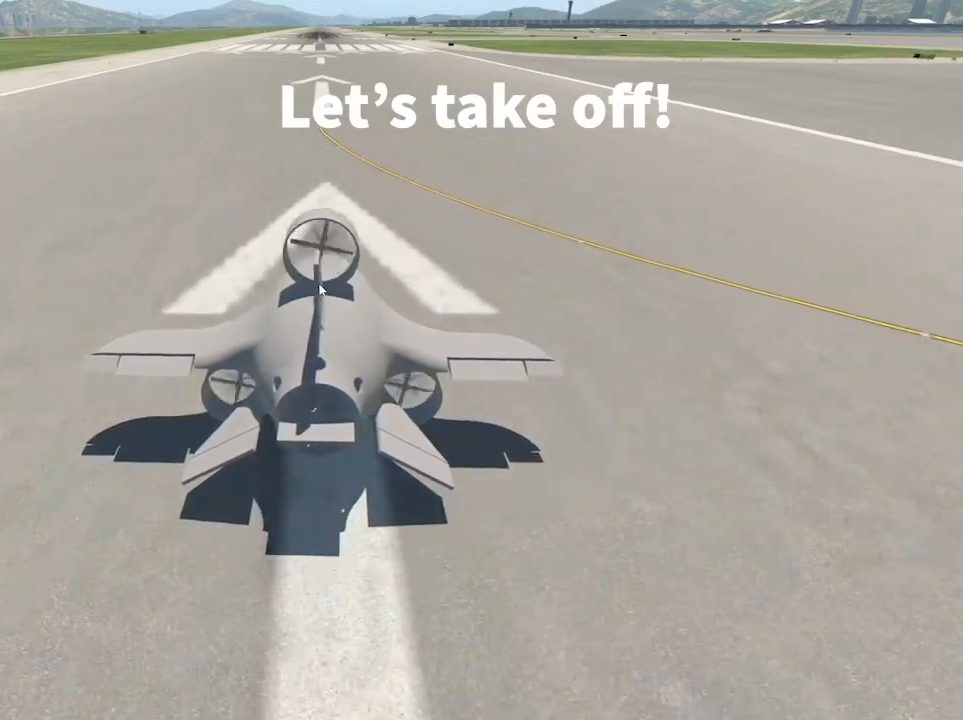
{"buttons": [], "left_stick": "center", "right_stick": "left", "events": [[300, "right_stick", "left"]]}
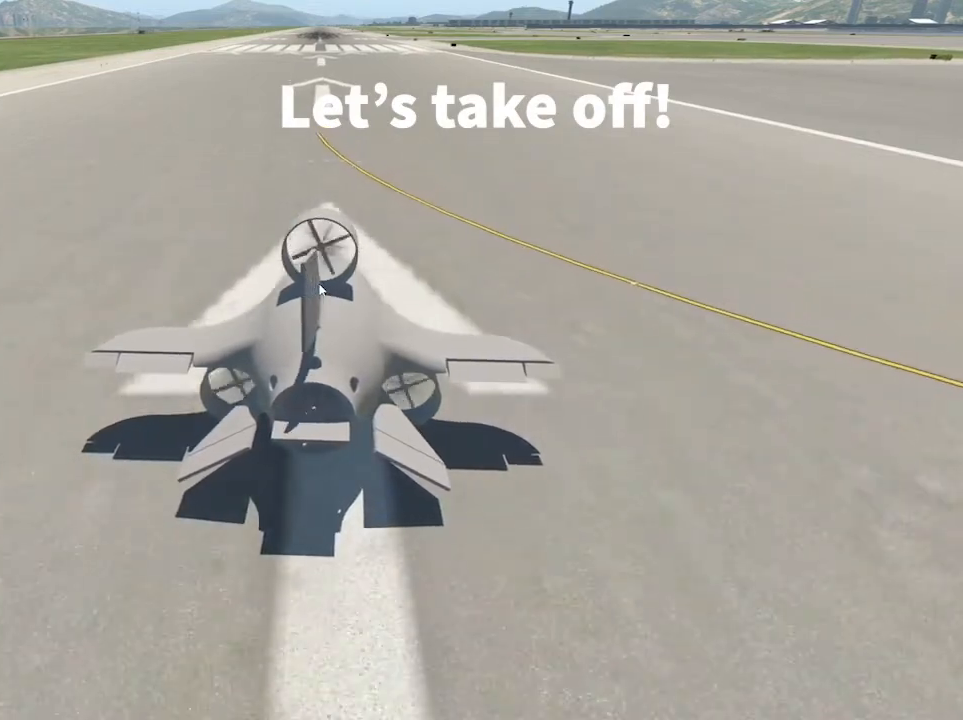
{"buttons": [], "left_stick": "center", "right_stick": "center", "events": [[333, "right_stick", "center"]]}
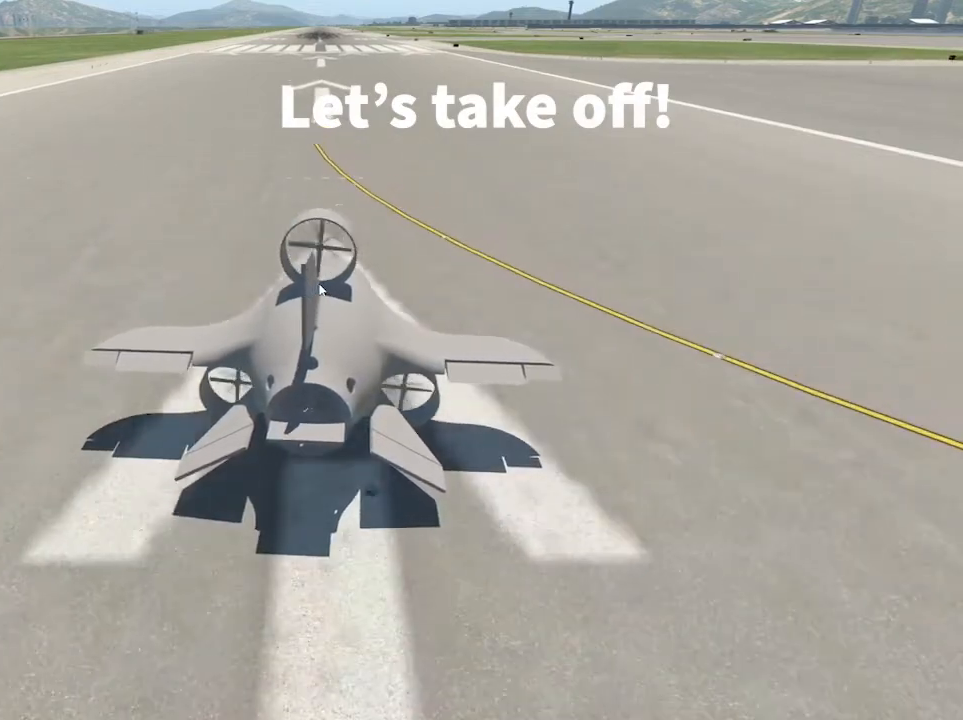
{"buttons": [], "left_stick": "center", "right_stick": "center", "events": []}
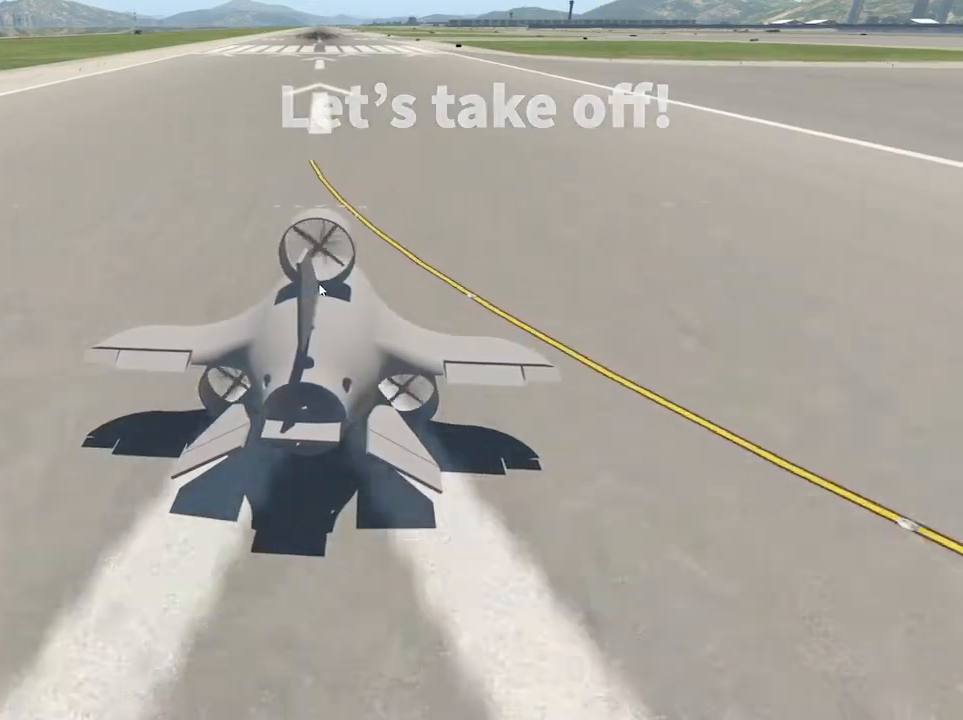
{"buttons": [], "left_stick": "center", "right_stick": "center", "events": []}
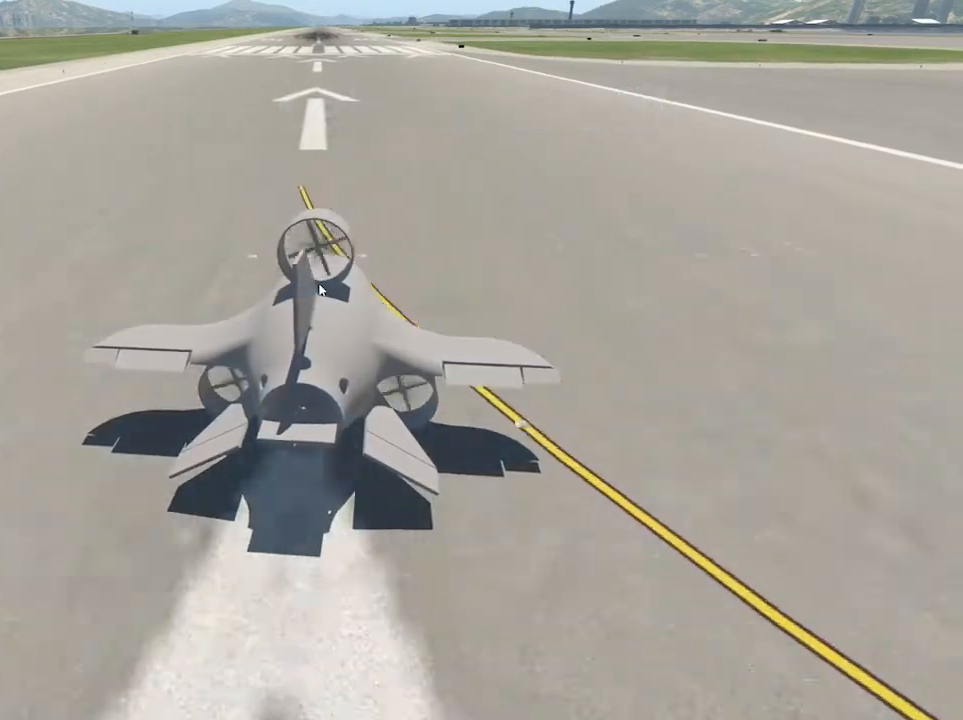
{"buttons": [], "left_stick": "center", "right_stick": "left", "events": [[300, "right_stick", "left"]]}
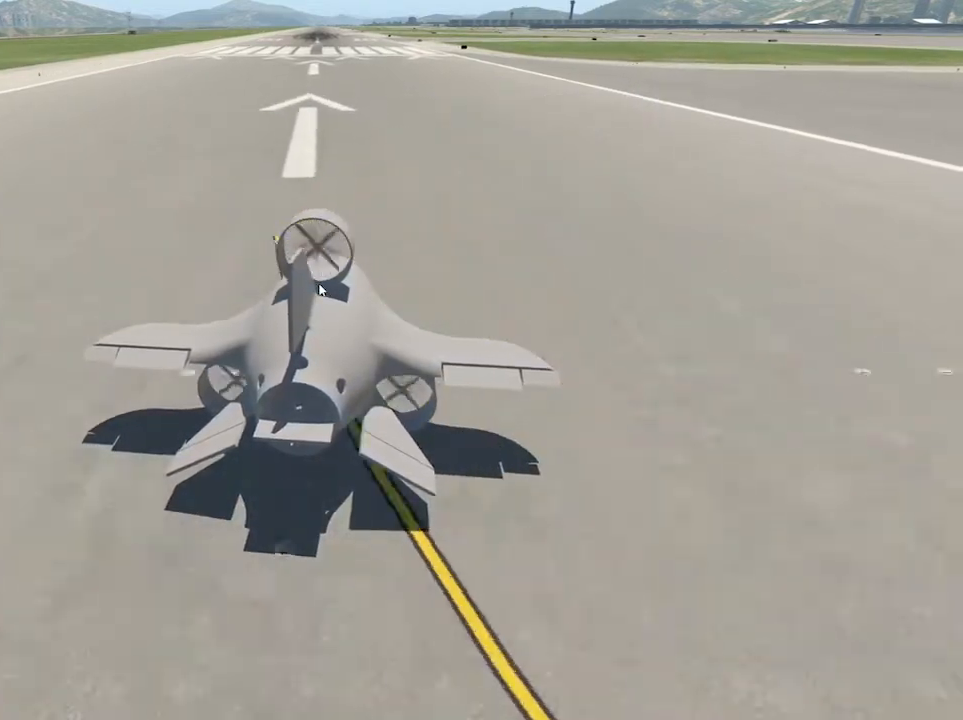
{"buttons": [], "left_stick": "center", "right_stick": "left", "events": []}
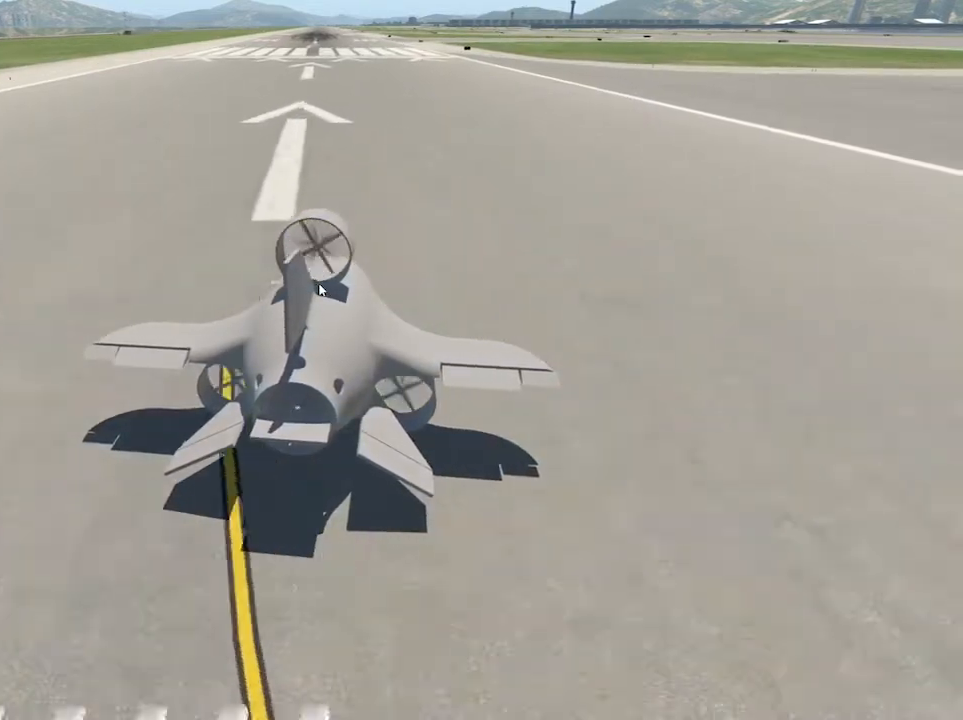
{"buttons": [], "left_stick": "center", "right_stick": "left", "events": []}
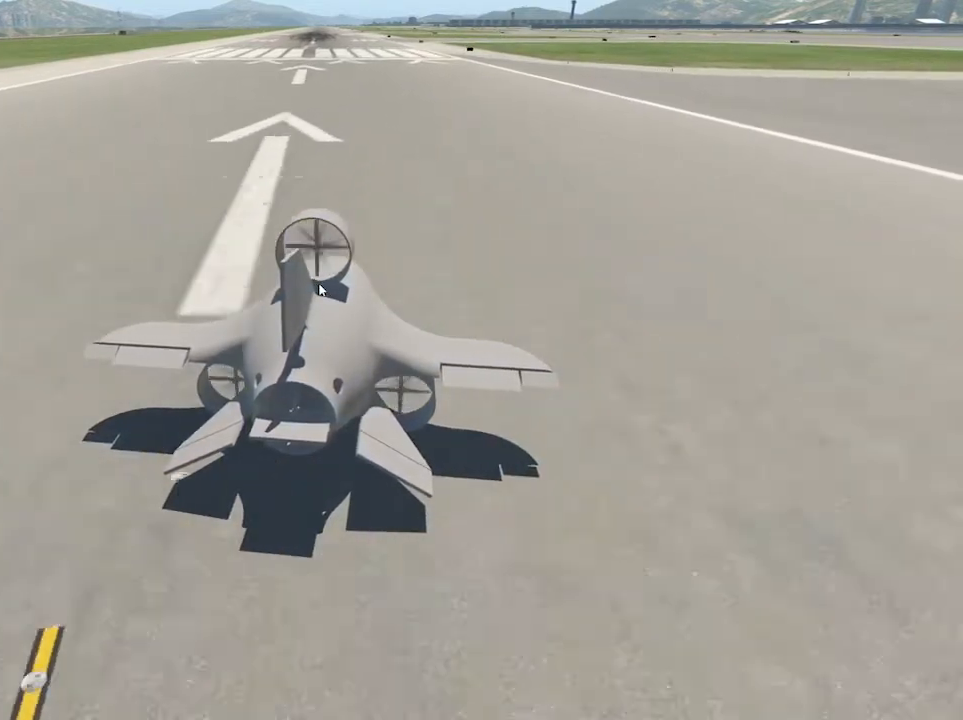
{"buttons": [], "left_stick": "center", "right_stick": "left", "events": []}
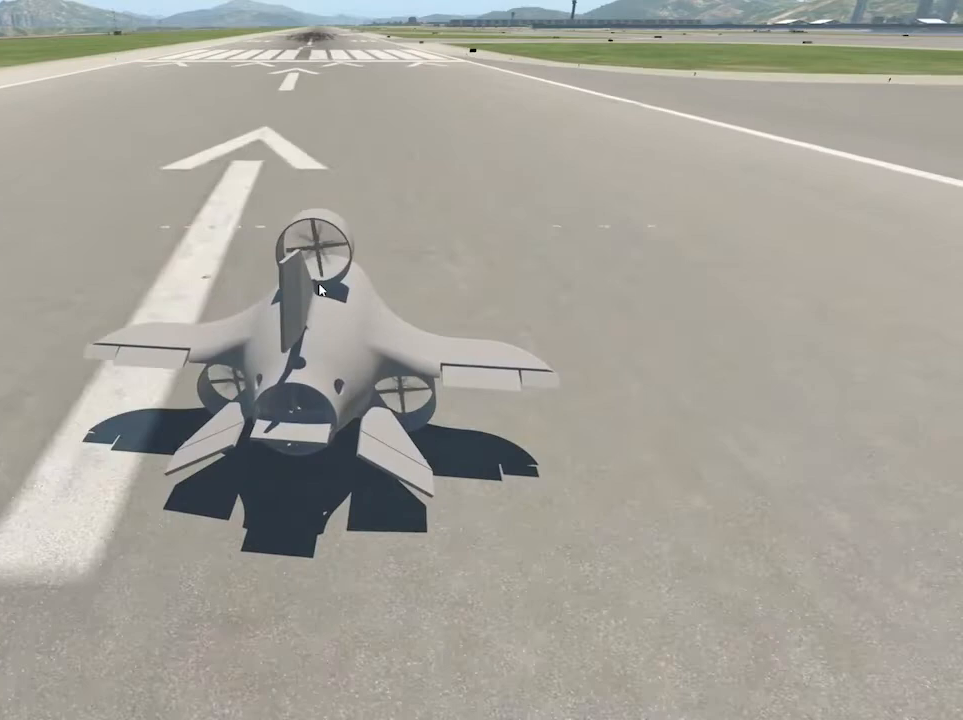
{"buttons": [], "left_stick": "center", "right_stick": "left", "events": []}
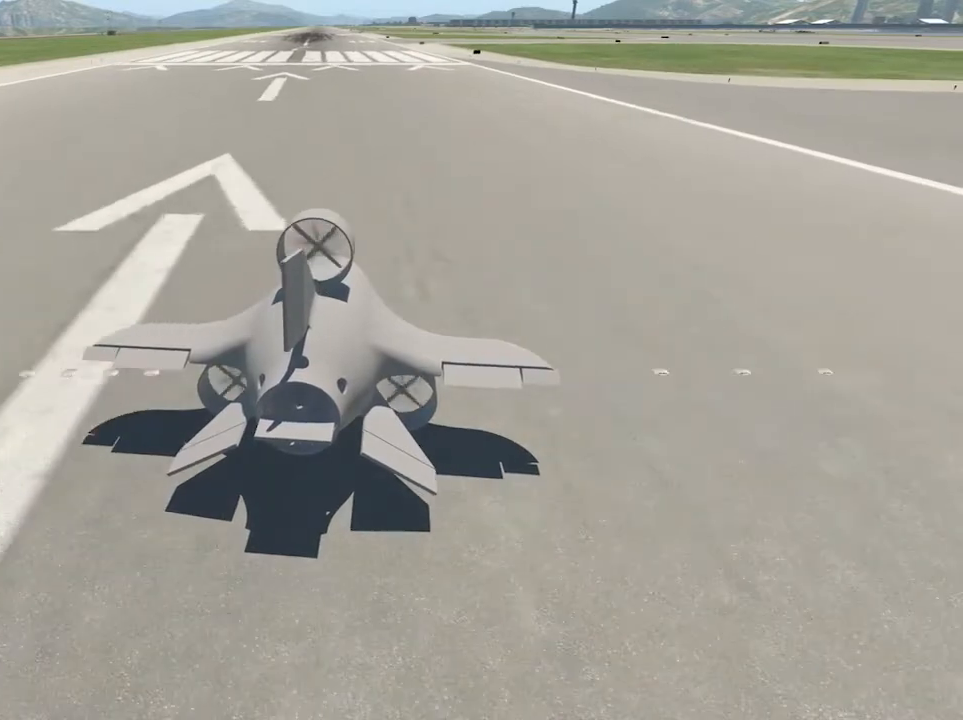
{"buttons": [], "left_stick": "center", "right_stick": "left", "events": []}
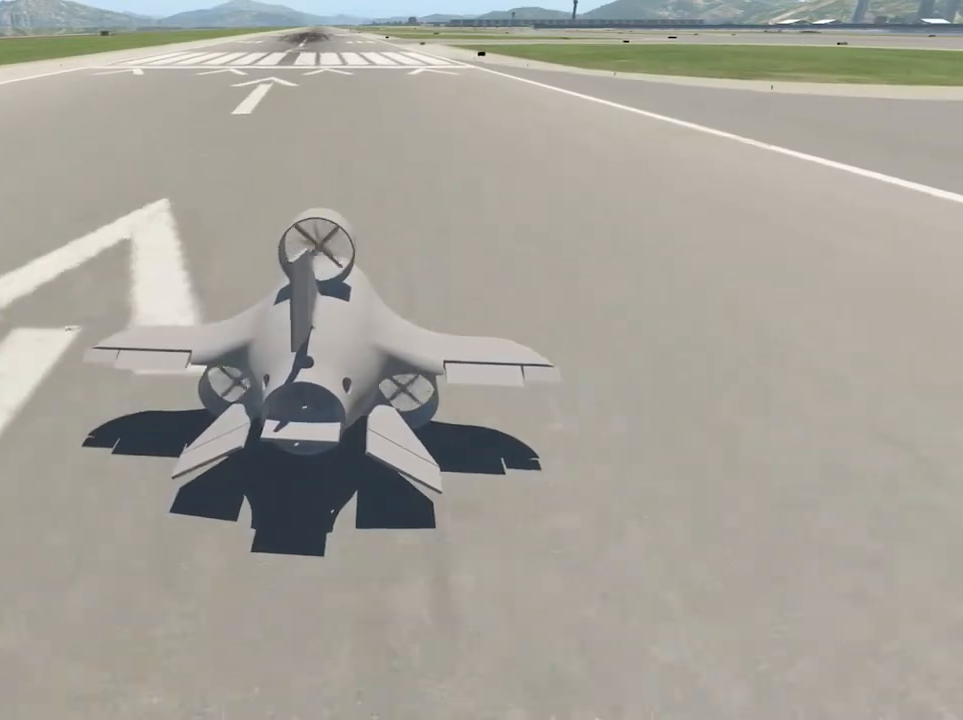
{"buttons": [], "left_stick": "center", "right_stick": "center", "events": [[467, "right_stick", "center"]]}
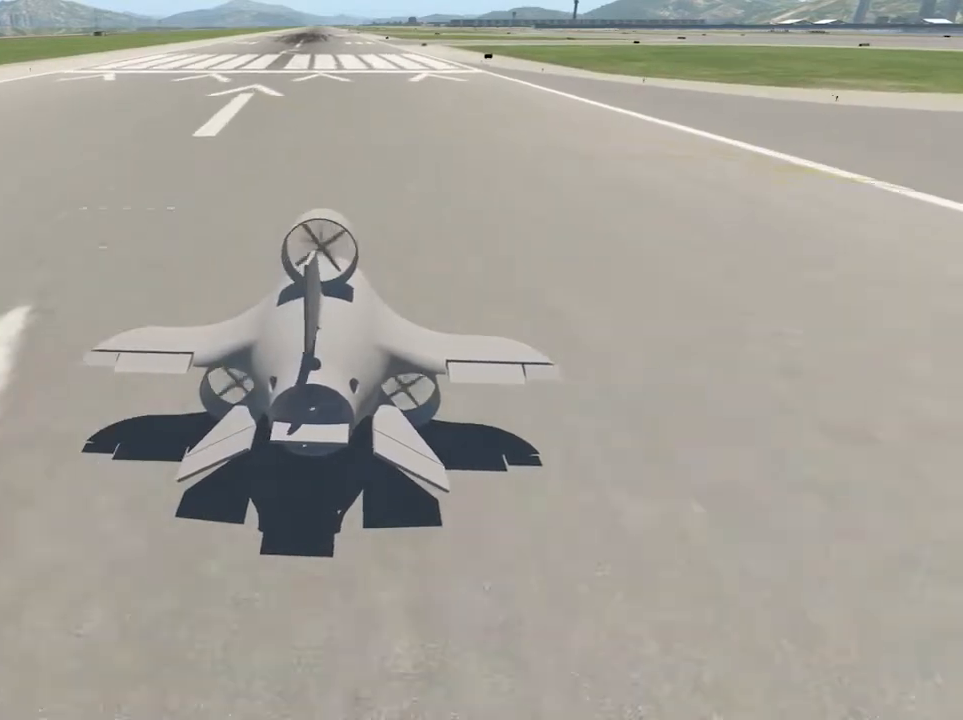
{"buttons": [], "left_stick": "center", "right_stick": "right", "events": [[300, "right_stick", "right"]]}
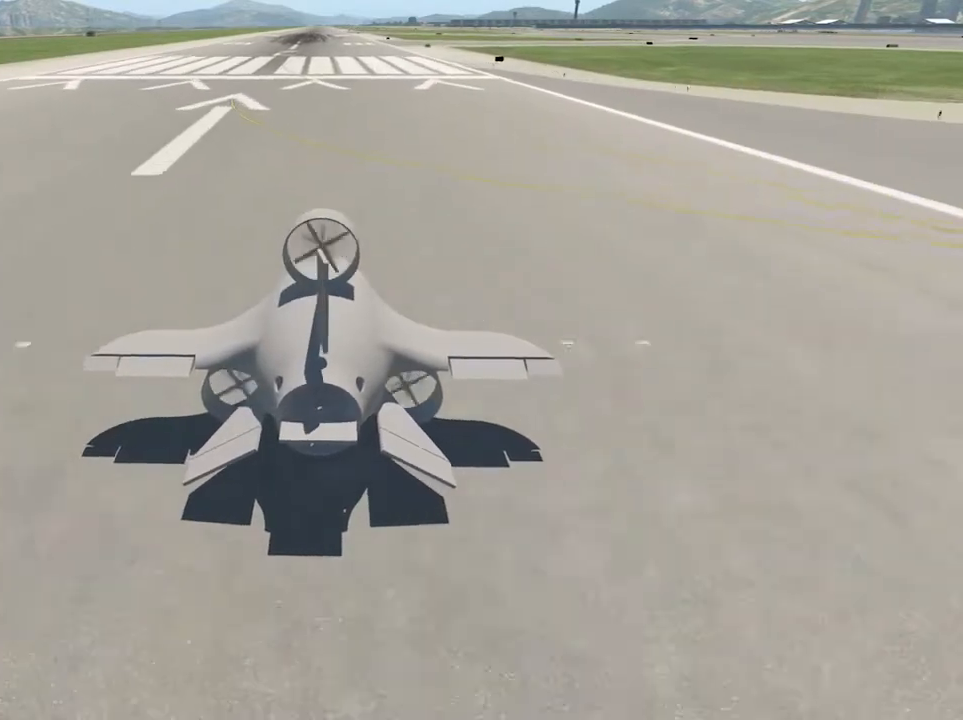
{"buttons": [], "left_stick": "center", "right_stick": "right", "events": []}
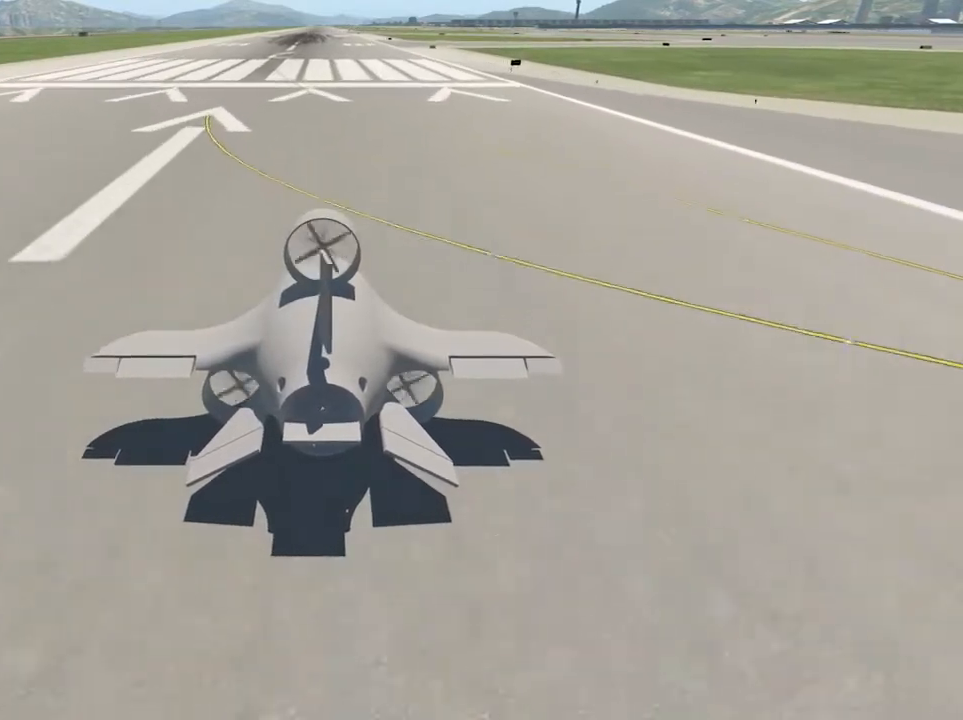
{"buttons": [], "left_stick": "center", "right_stick": "center", "events": [[267, "right_stick", "center"]]}
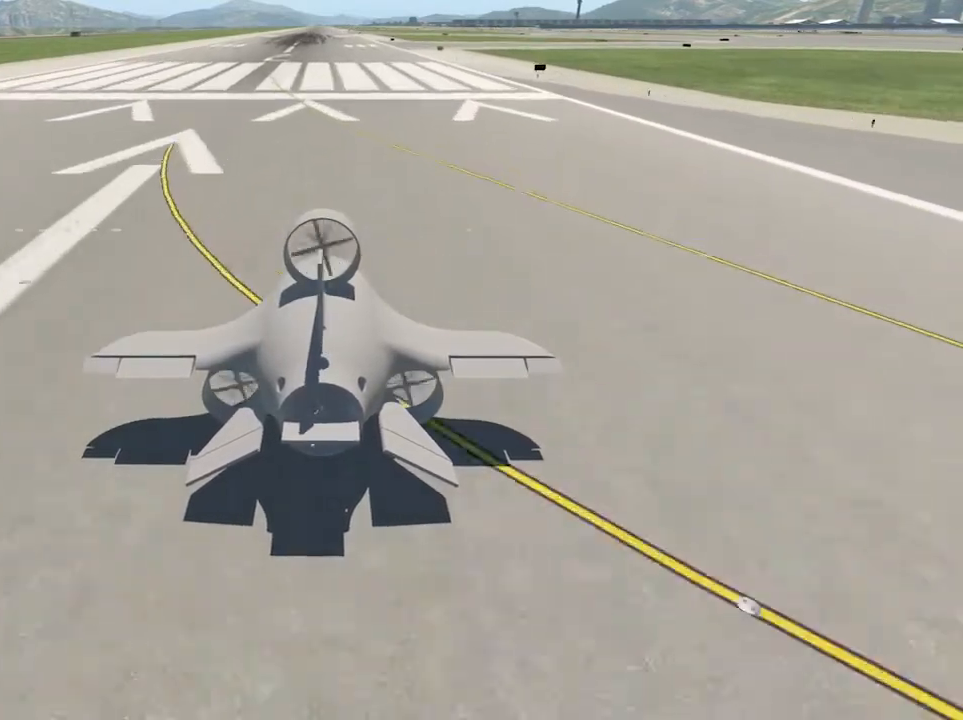
{"buttons": [], "left_stick": "center", "right_stick": "down-left", "events": [[300, "right_stick", "down-left"]]}
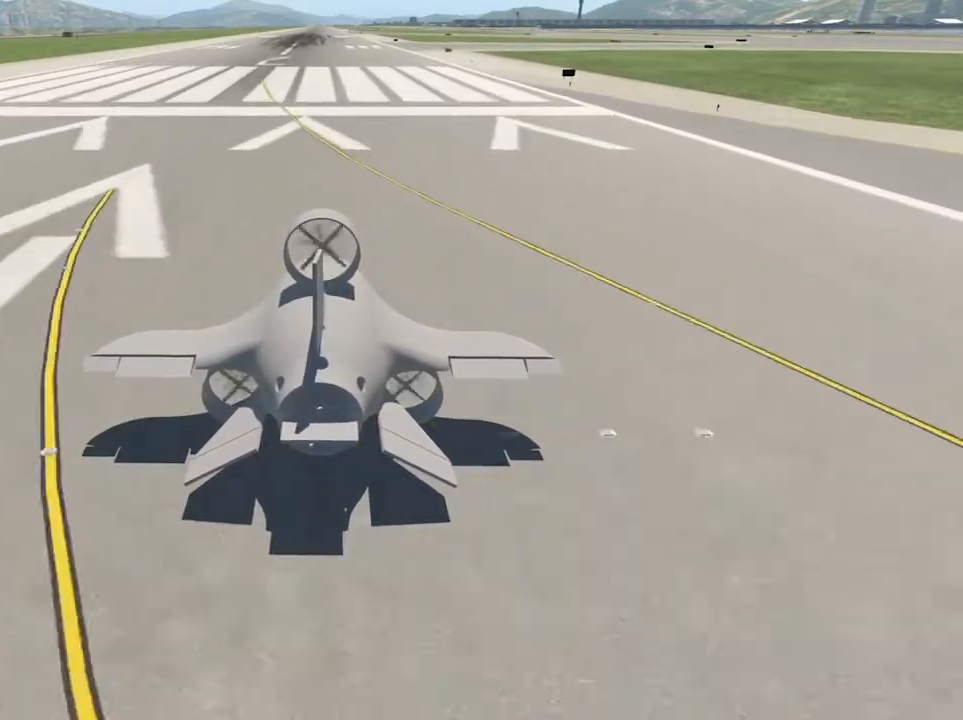
{"buttons": [], "left_stick": "center", "right_stick": "down-left", "events": []}
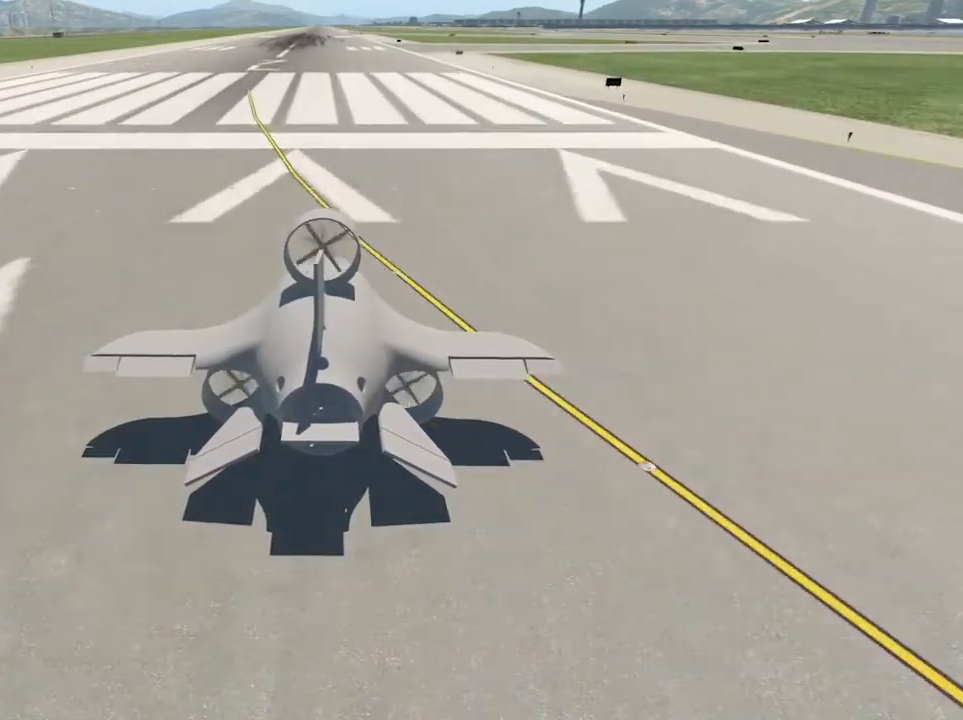
{"buttons": [], "left_stick": "center", "right_stick": "down-left", "events": [[267, "L1", "down"], [433, "L1", "up"]]}
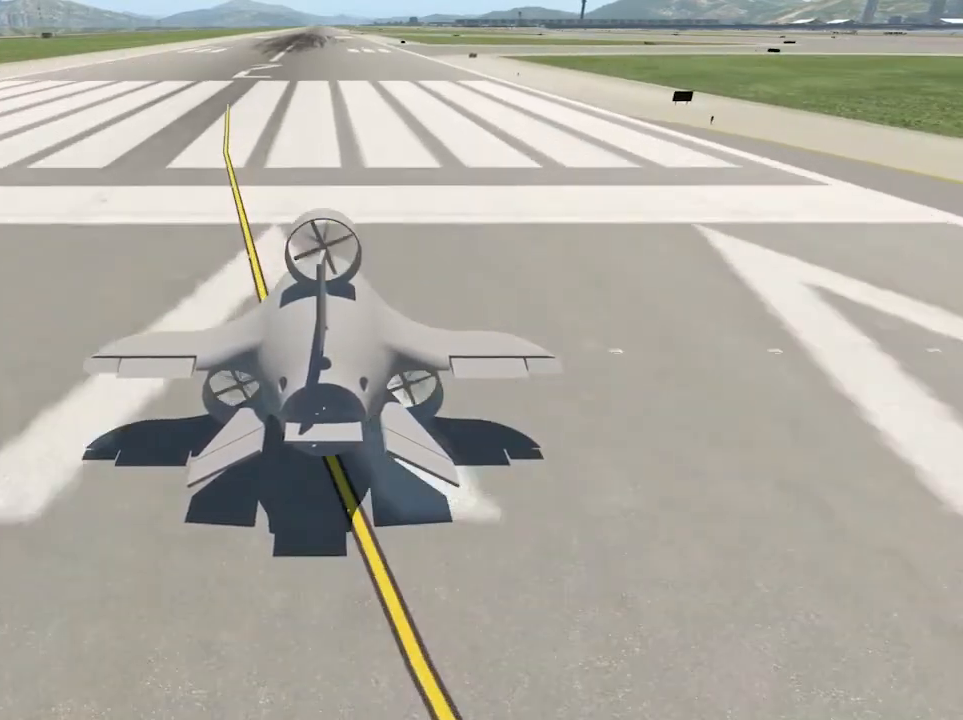
{"buttons": ["L1"], "left_stick": "center", "right_stick": "down-left", "events": [[33, "L1", "down"], [167, "L1", "up"], [267, "L1", "down"], [467, "L1", "up"], [500, "L1", "down"]]}
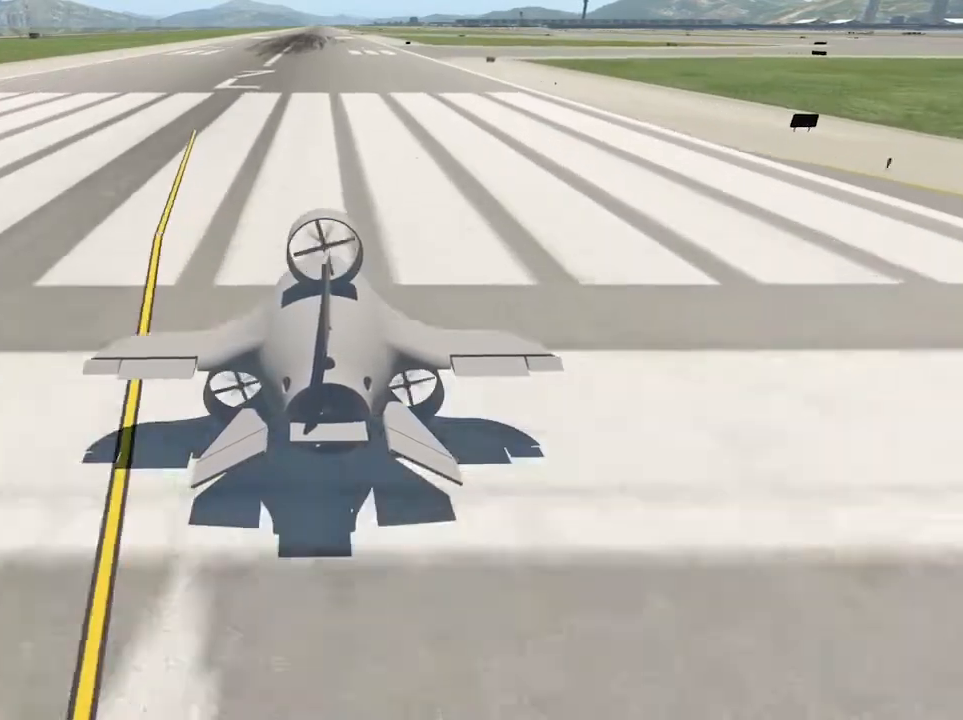
{"buttons": [], "left_stick": "center", "right_stick": "down-left", "events": [[400, "L1", "up"]]}
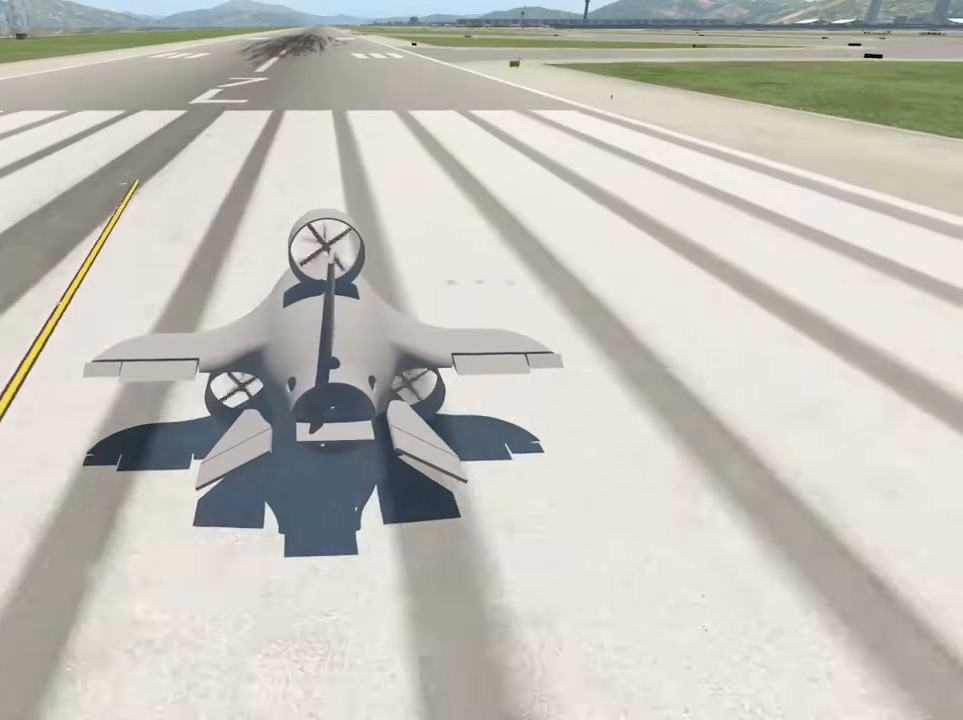
{"buttons": ["L1"], "left_stick": "center", "right_stick": "center", "events": [[67, "L1", "down"], [267, "L1", "up"], [367, "L1", "down"], [400, "right_stick", "center"]]}
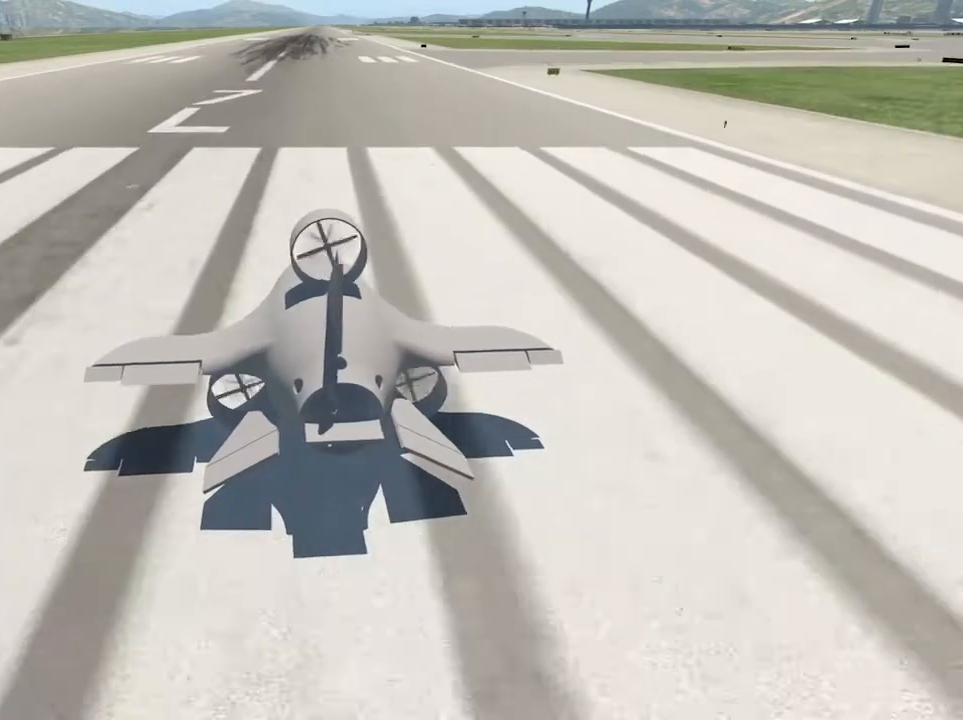
{"buttons": [], "left_stick": "center", "right_stick": "right", "events": [[67, "L1", "up"], [167, "right_stick", "right"], [300, "L1", "down"], [467, "L1", "up"]]}